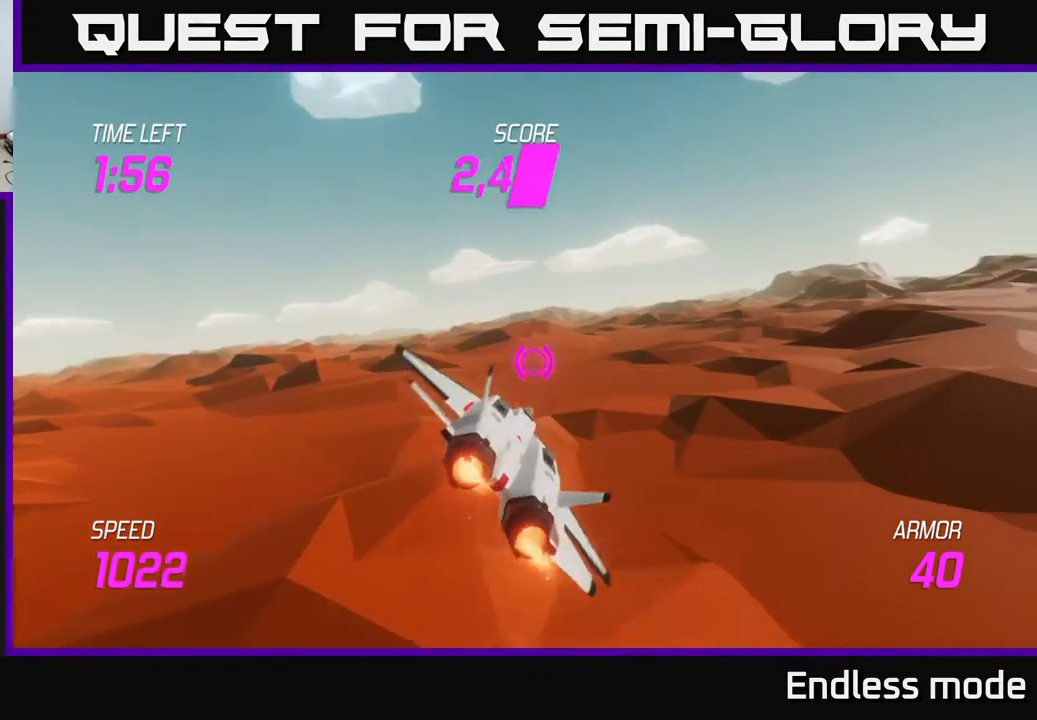
Gameplay with a controller (Xbox layout); each line is a JSON object with the inputs held at the frame after it. "events" lists button and stick changes between this image and that frame as [ms after this image, input, new state], when the widget could be followed in between. Not read: right_stick.
{"buttons": ["L2"], "left_stick": "center", "events": [[117, "left_stick", "center"]]}
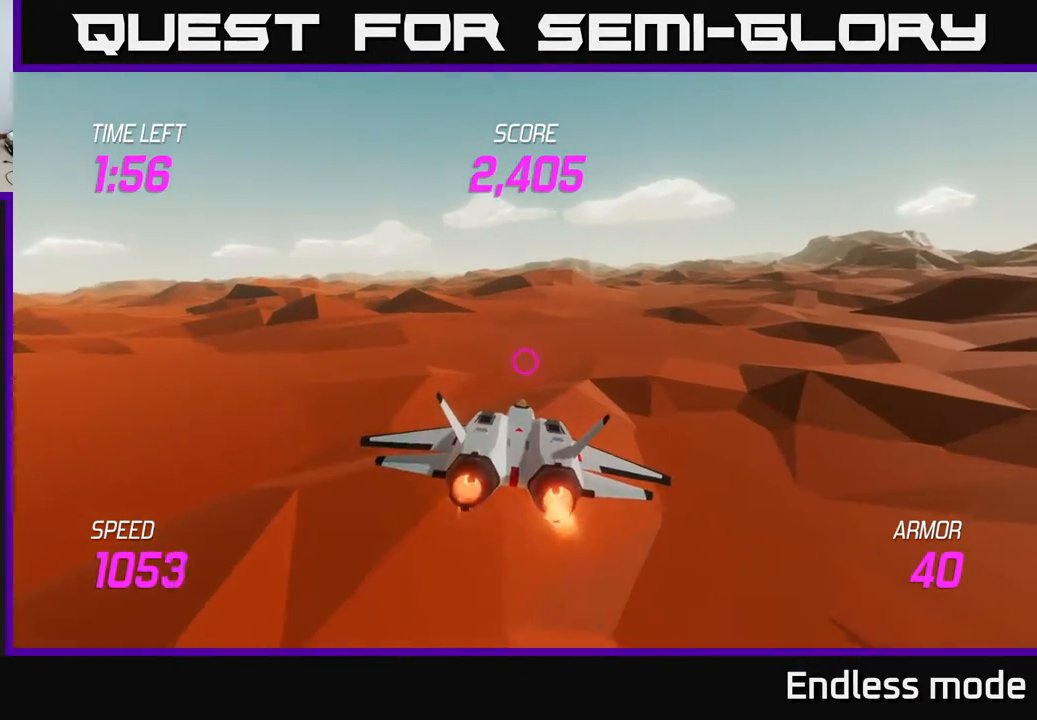
{"buttons": ["L2"], "left_stick": "center", "events": []}
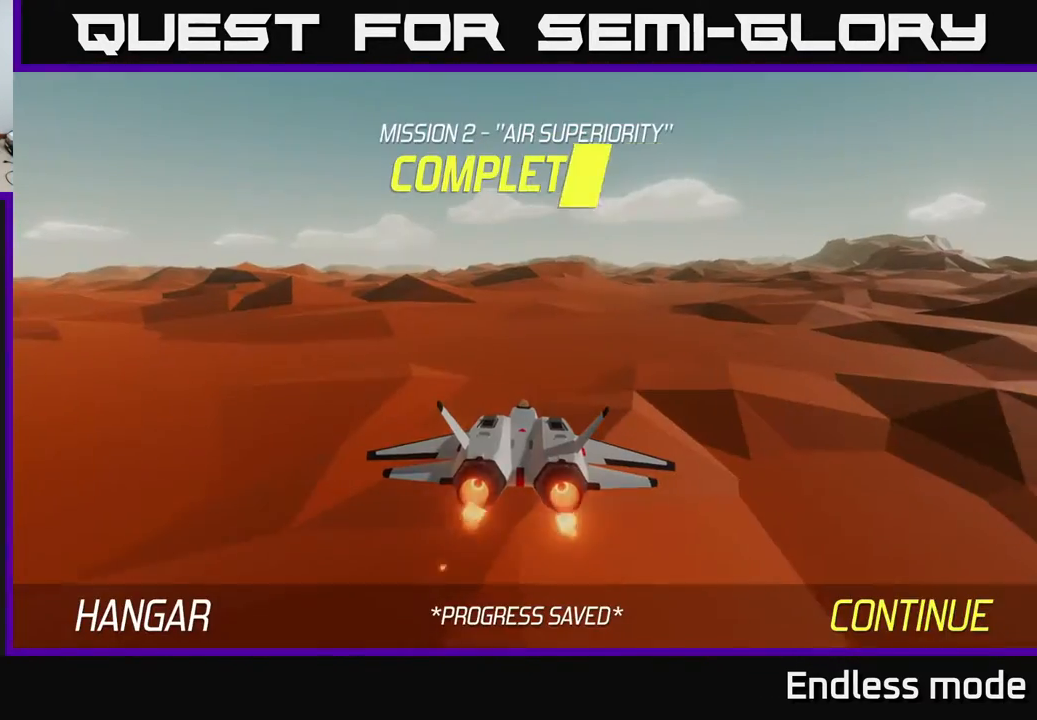
{"buttons": [], "left_stick": "center", "events": [[67, "left_stick", "up"], [400, "left_stick", "center"], [467, "L2", "up"]]}
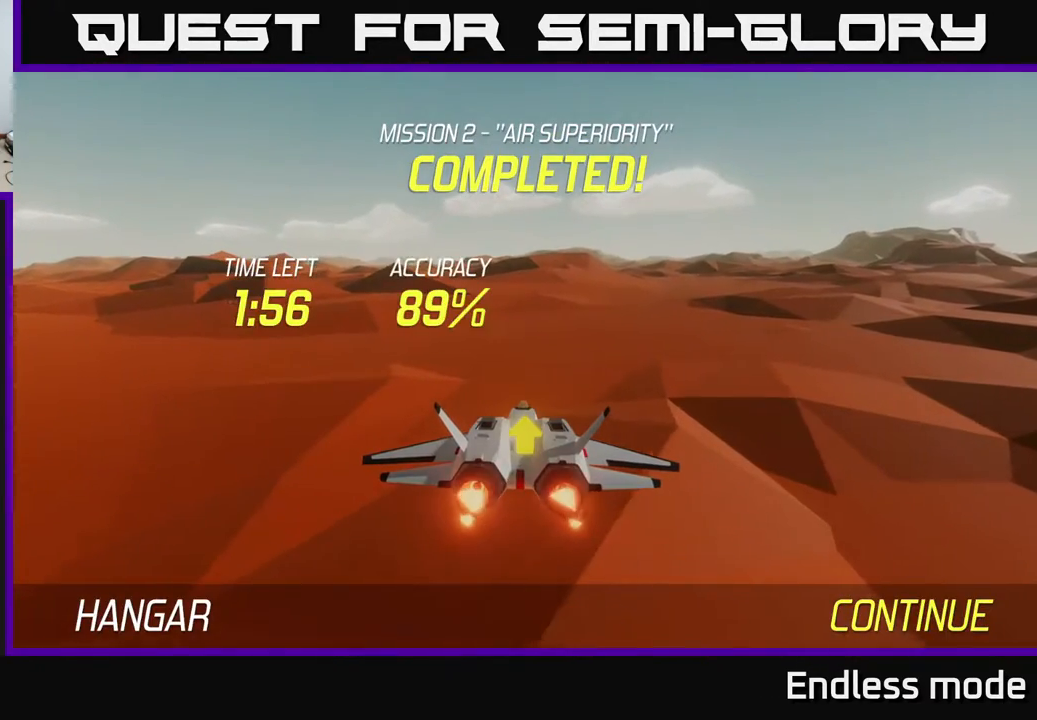
{"buttons": [], "left_stick": "center", "events": []}
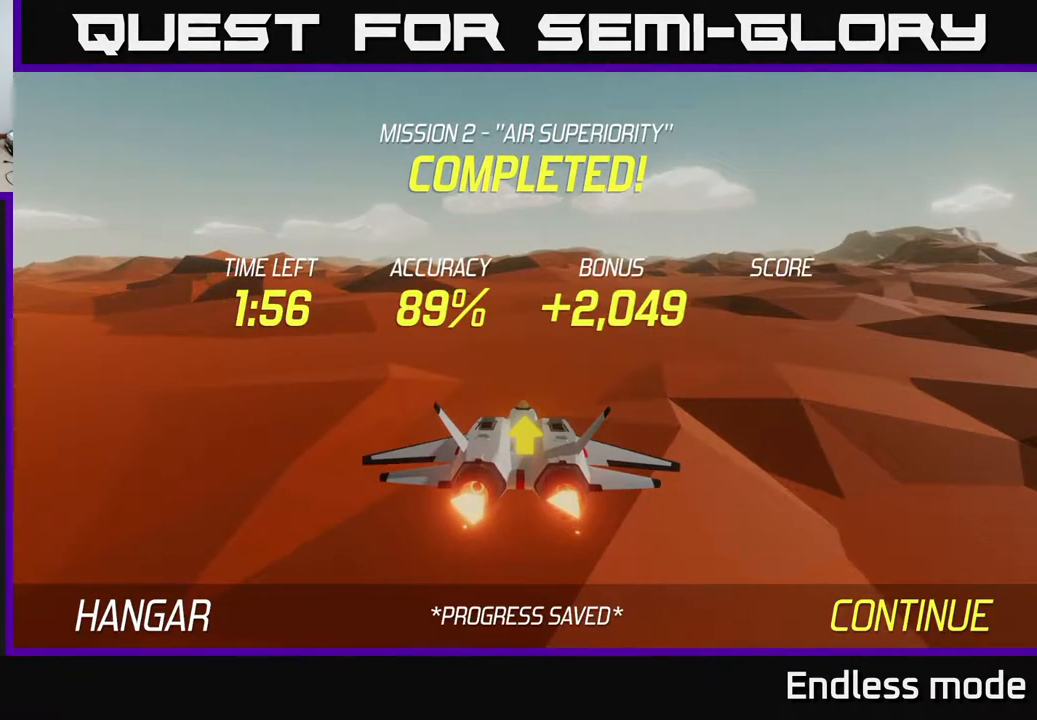
{"buttons": [], "left_stick": "center", "events": []}
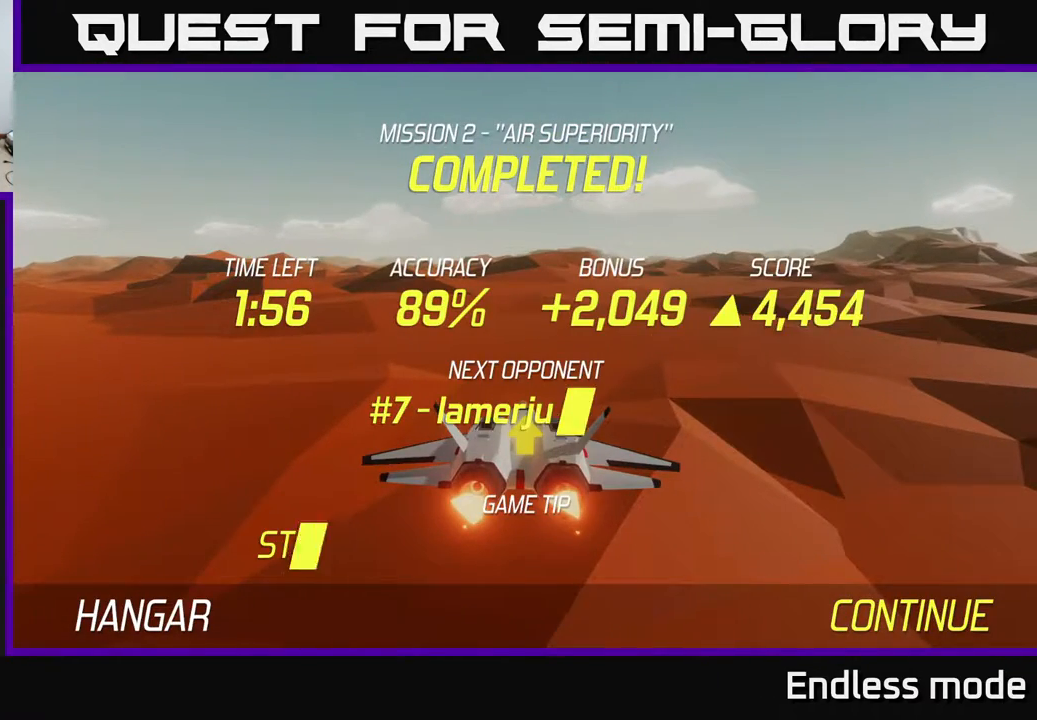
{"buttons": ["A"], "left_stick": "center", "events": [[500, "A", "down"]]}
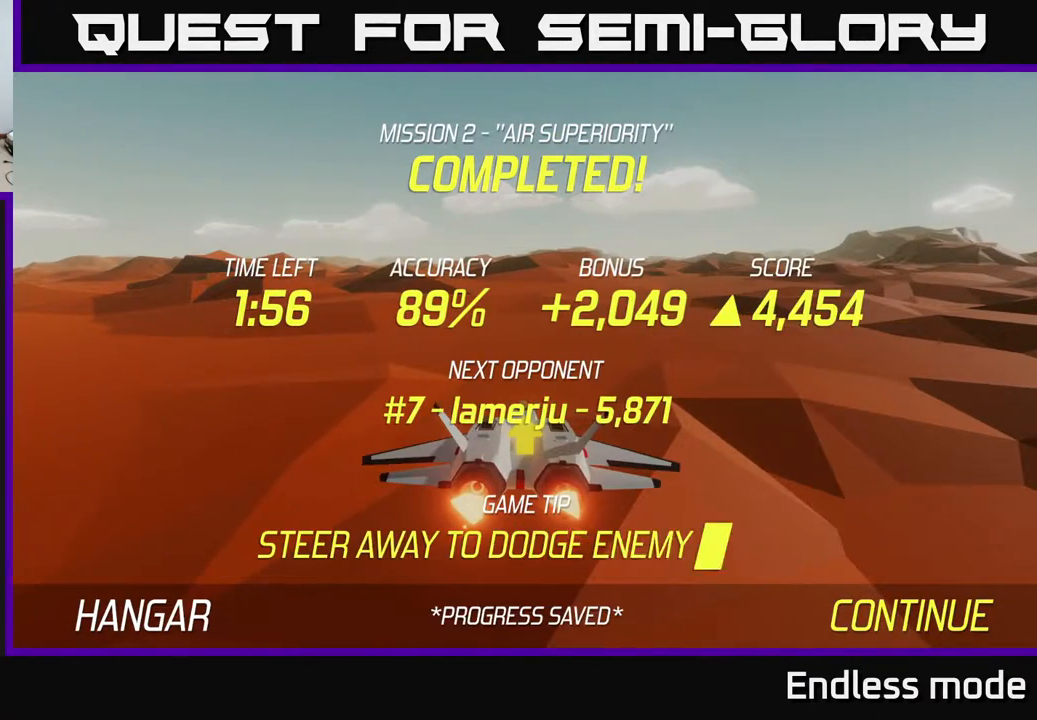
{"buttons": [], "left_stick": "down", "events": [[117, "A", "up"], [417, "left_stick", "down"]]}
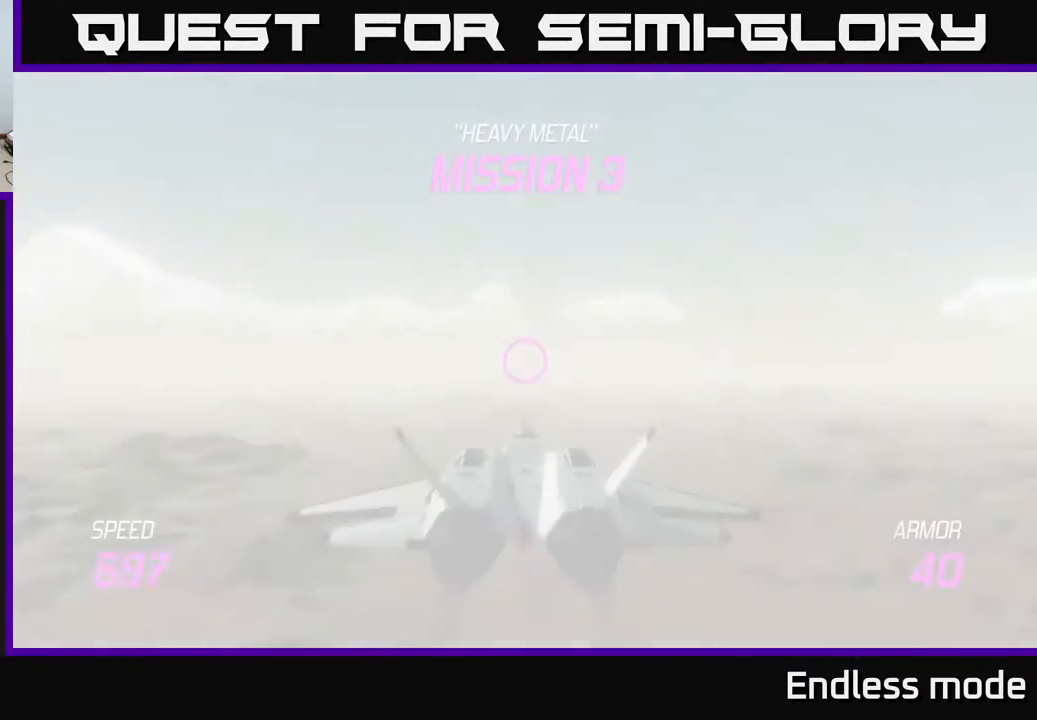
{"buttons": ["L2"], "left_stick": "down", "events": [[250, "L2", "down"]]}
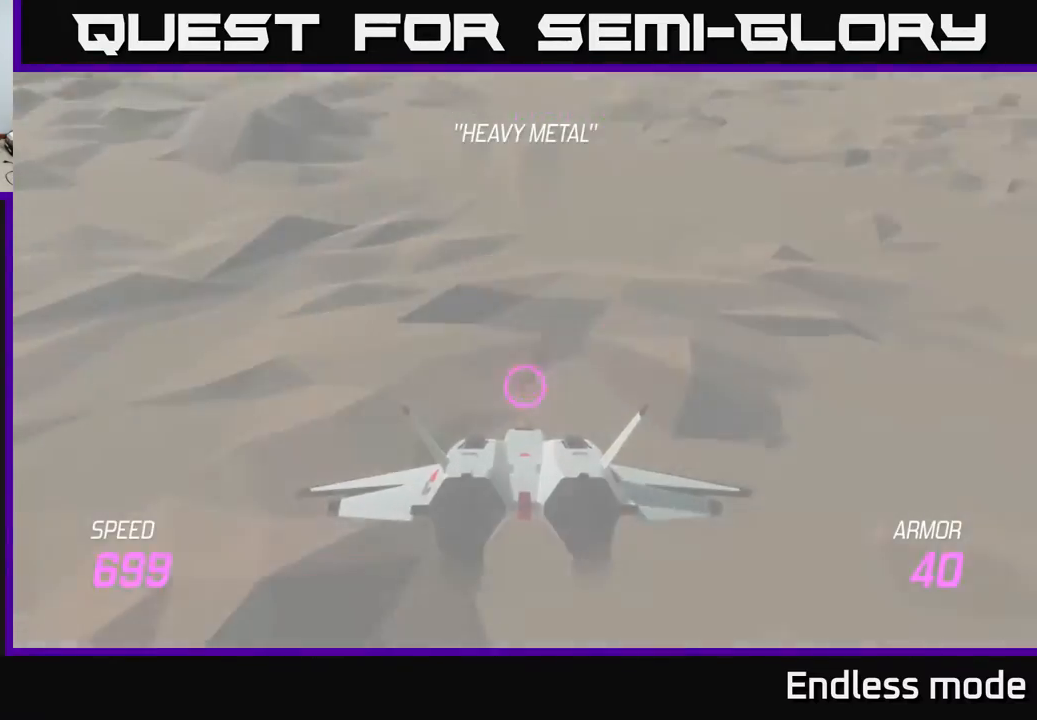
{"buttons": ["L2"], "left_stick": "center", "events": [[333, "left_stick", "center"]]}
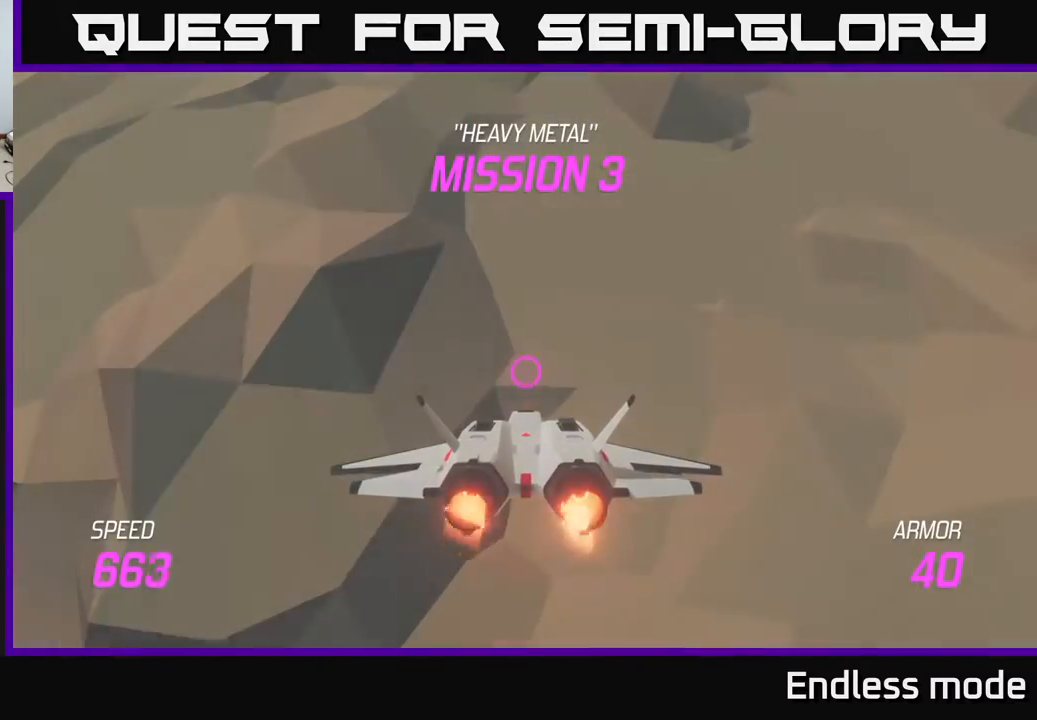
{"buttons": ["L2"], "left_stick": "center", "events": []}
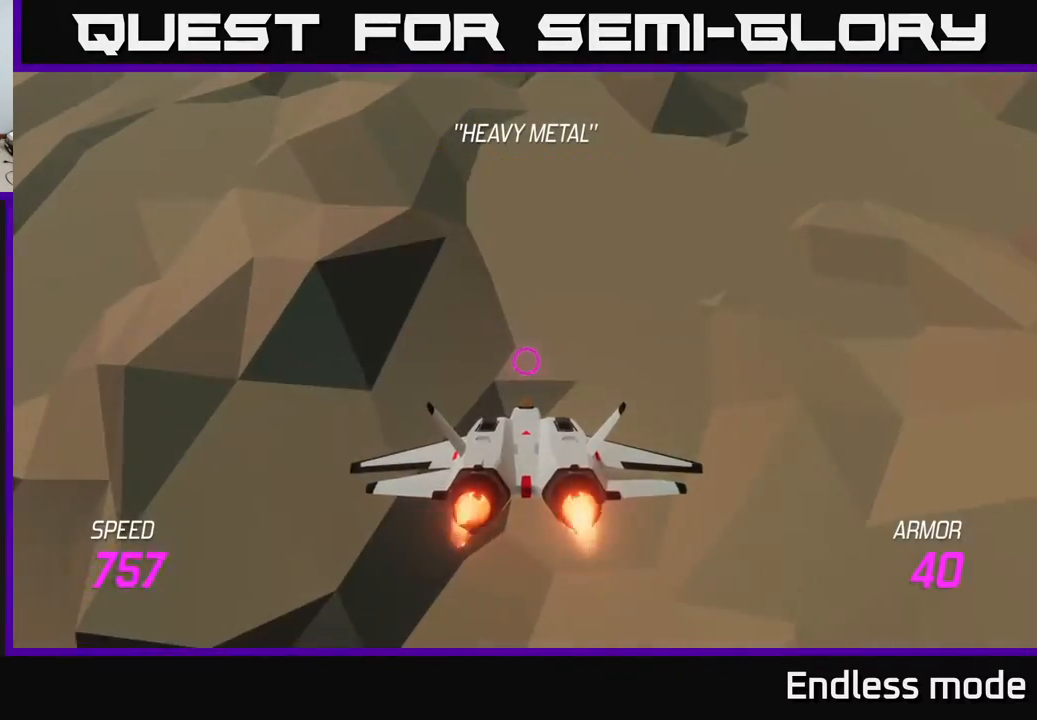
{"buttons": ["L2"], "left_stick": "up", "events": [[367, "left_stick", "up"]]}
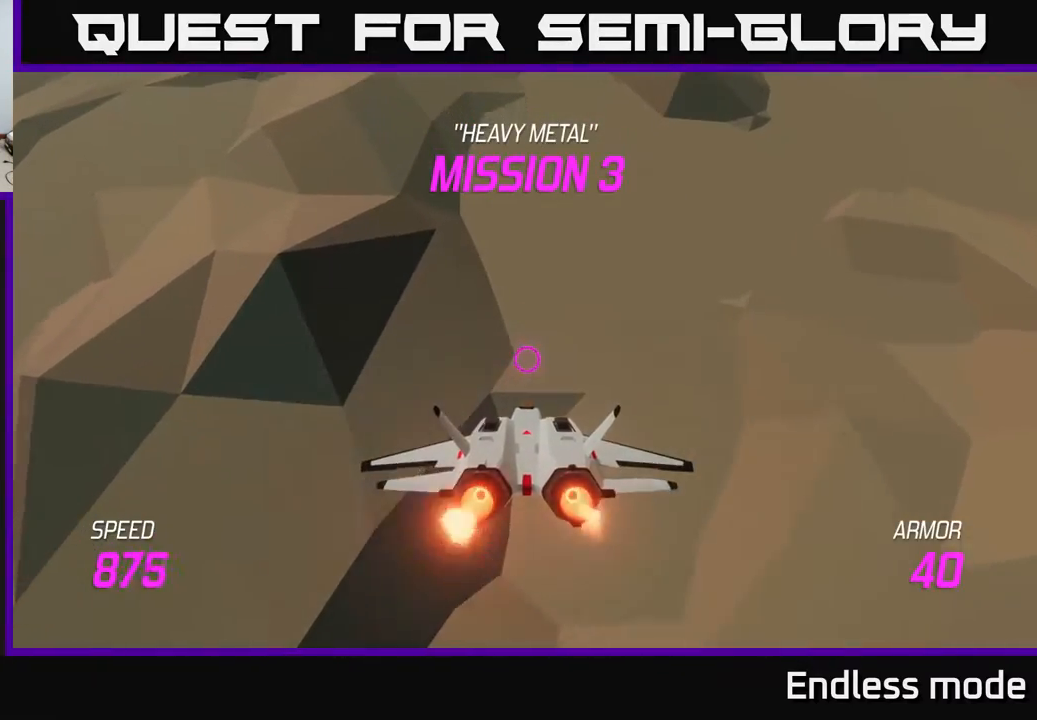
{"buttons": [], "left_stick": "up", "events": [[350, "L2", "up"]]}
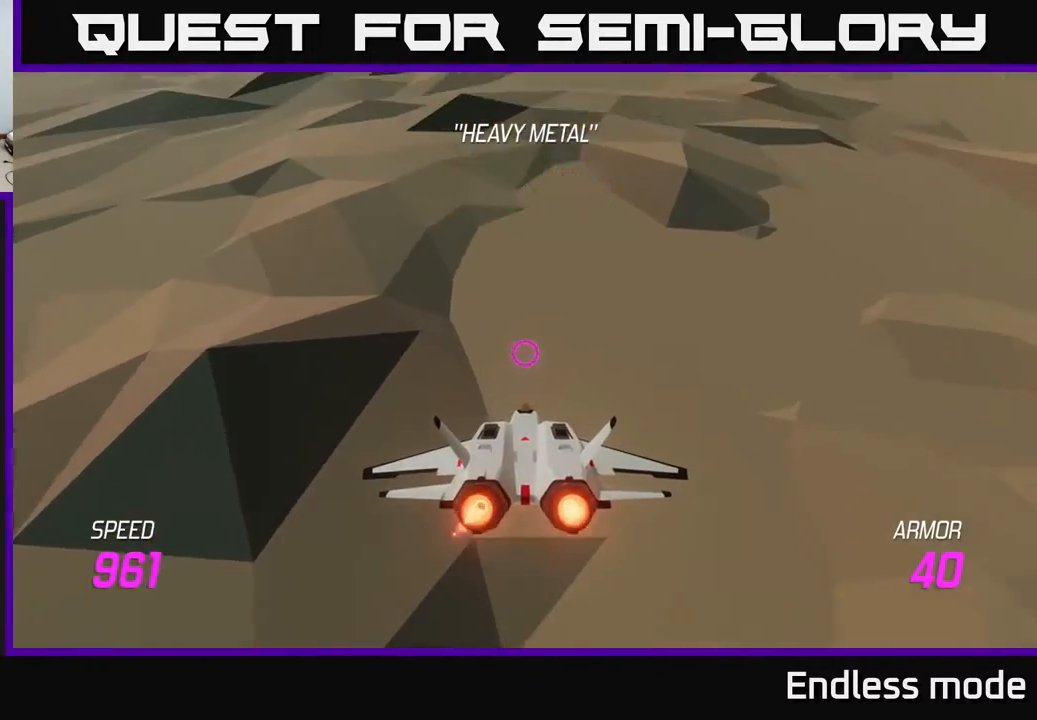
{"buttons": ["L2"], "left_stick": "center", "events": [[250, "L2", "down"], [500, "left_stick", "center"]]}
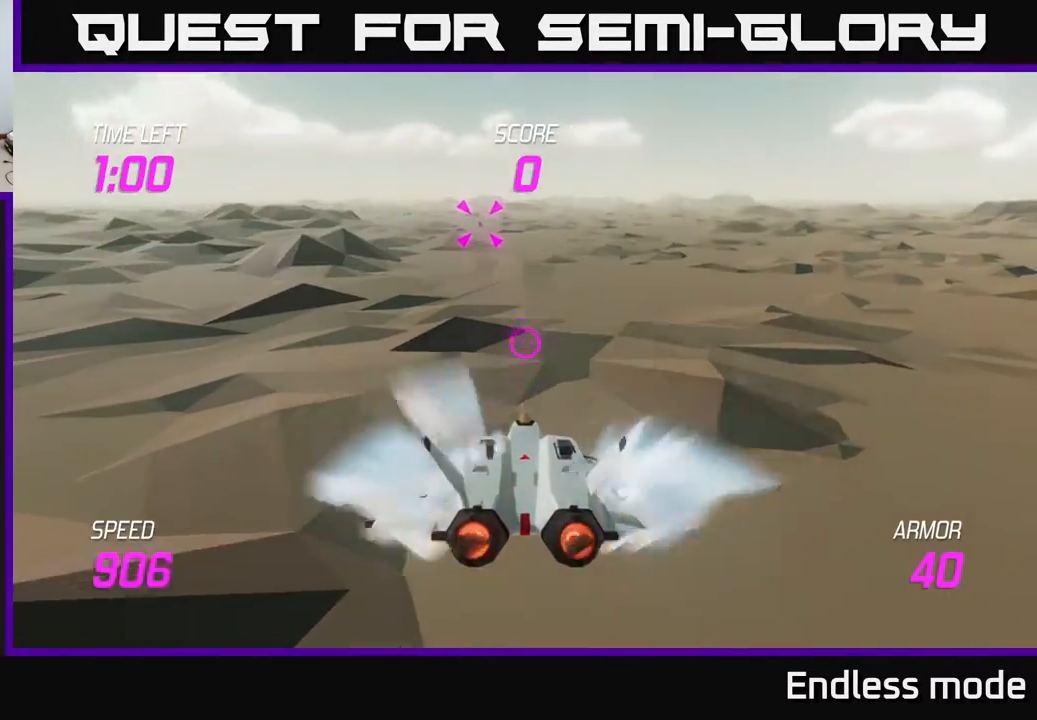
{"buttons": [], "left_stick": "center", "events": [[217, "L2", "up"], [250, "left_stick", "up-left"], [350, "R2", "down"], [450, "R2", "up"], [450, "left_stick", "center"]]}
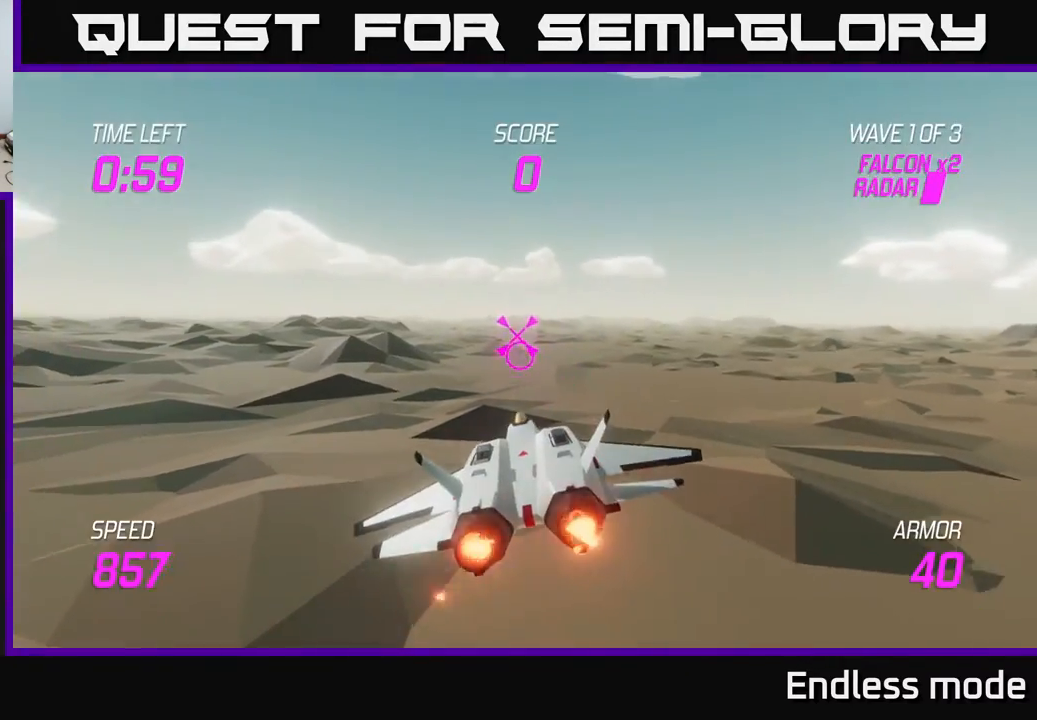
{"buttons": ["L2"], "left_stick": "center", "events": [[50, "left_stick", "up"], [183, "left_stick", "center"], [250, "L2", "down"]]}
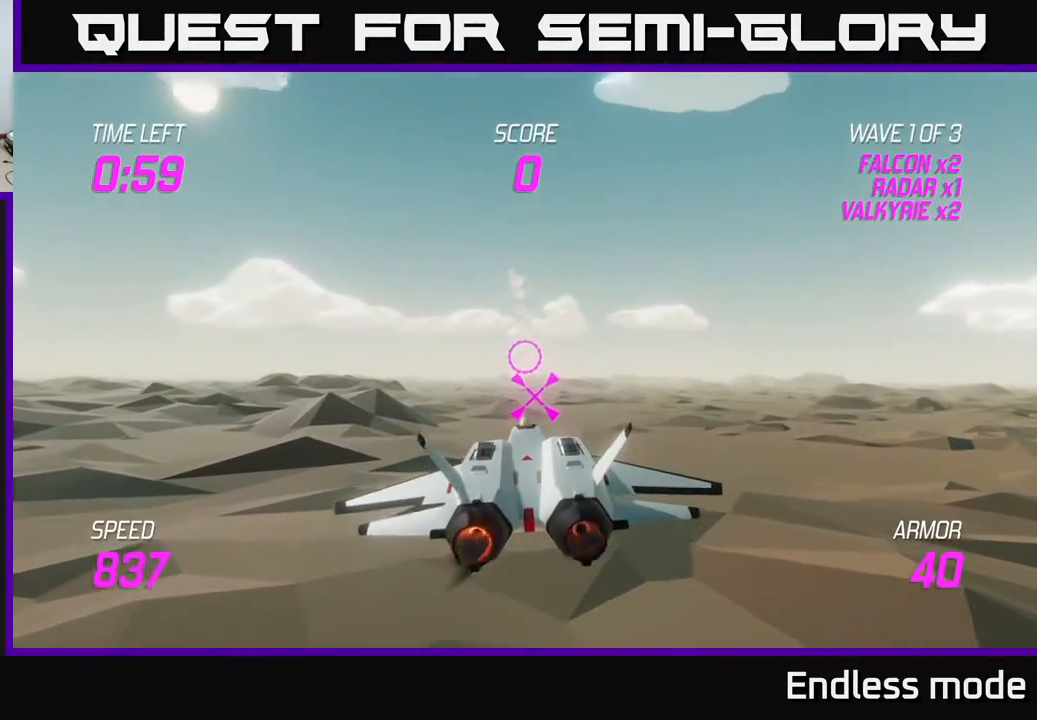
{"buttons": ["L2"], "left_stick": "down", "events": [[417, "left_stick", "down"]]}
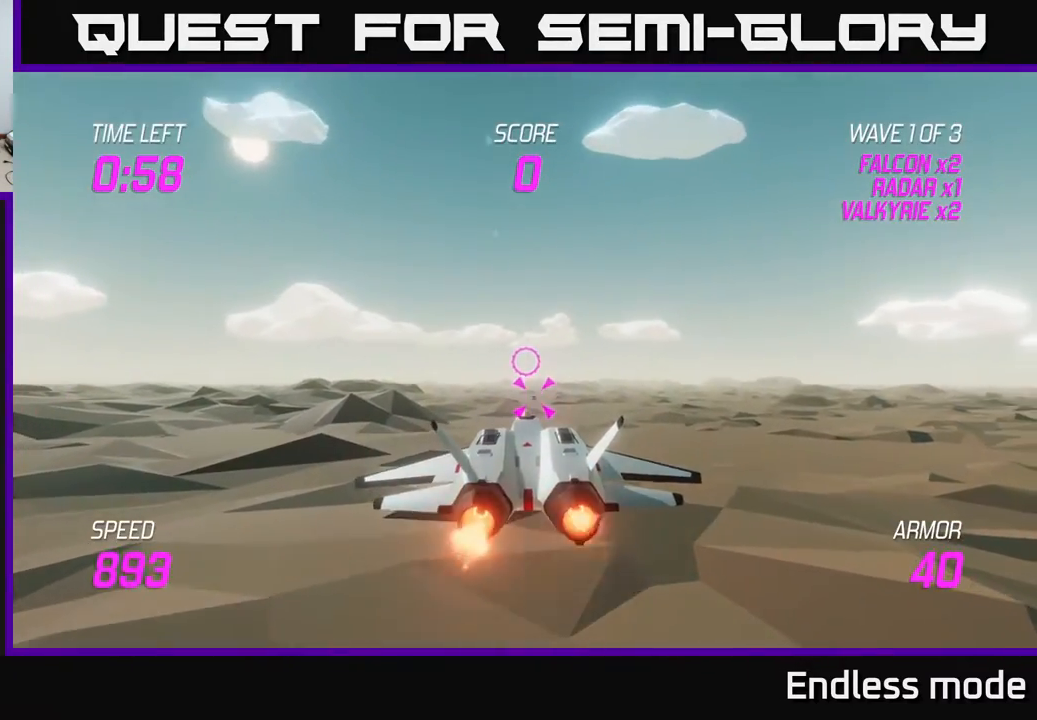
{"buttons": ["L2"], "left_stick": "down", "events": [[67, "left_stick", "center"], [483, "left_stick", "down"]]}
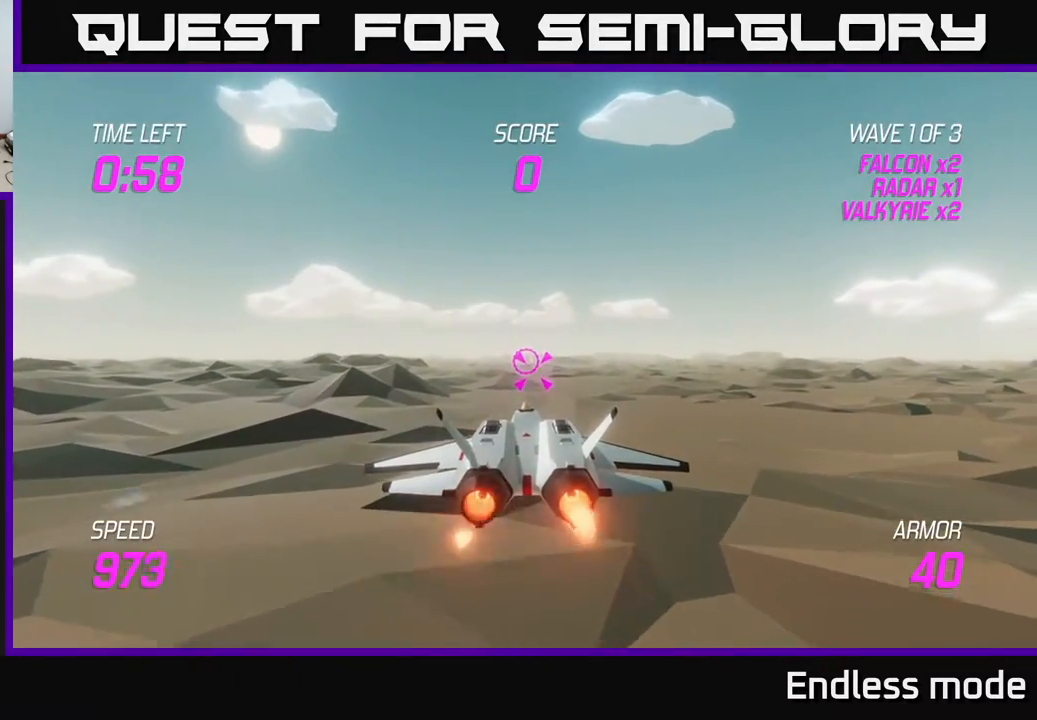
{"buttons": ["L2"], "left_stick": "center", "events": [[133, "left_stick", "center"]]}
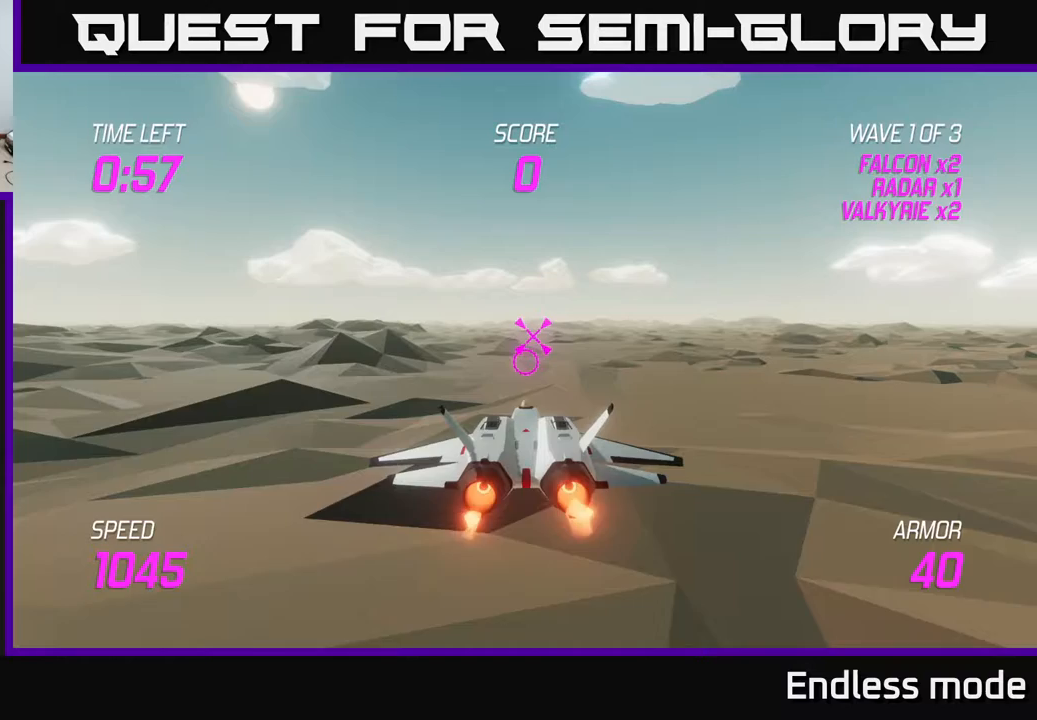
{"buttons": ["L2"], "left_stick": "center", "events": []}
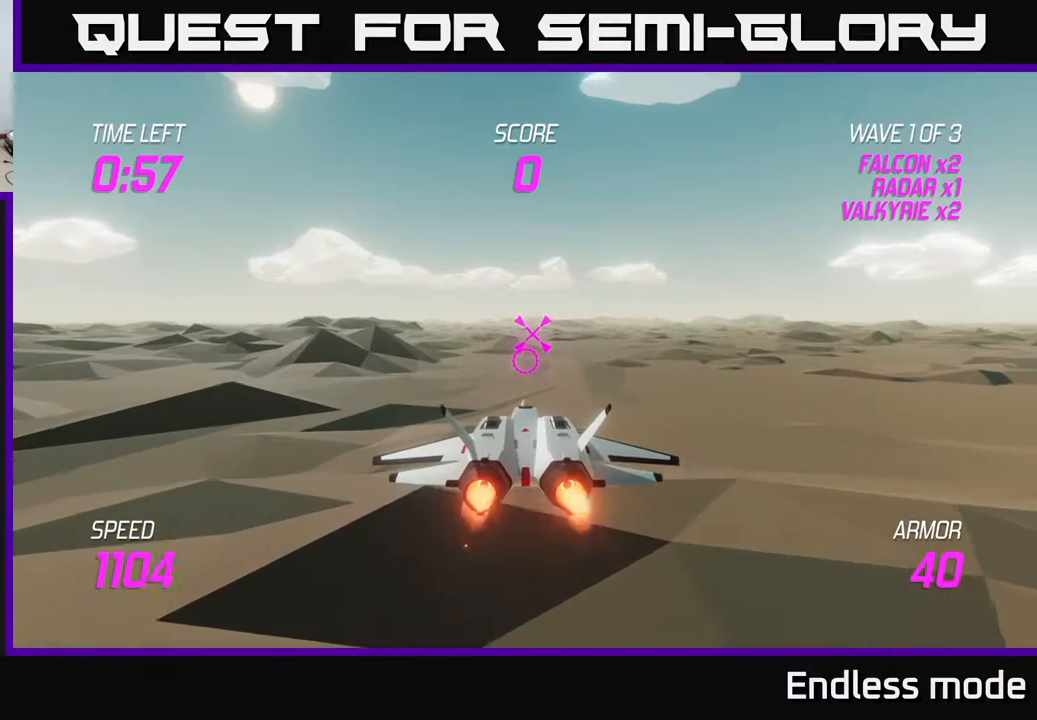
{"buttons": ["L2"], "left_stick": "center", "events": []}
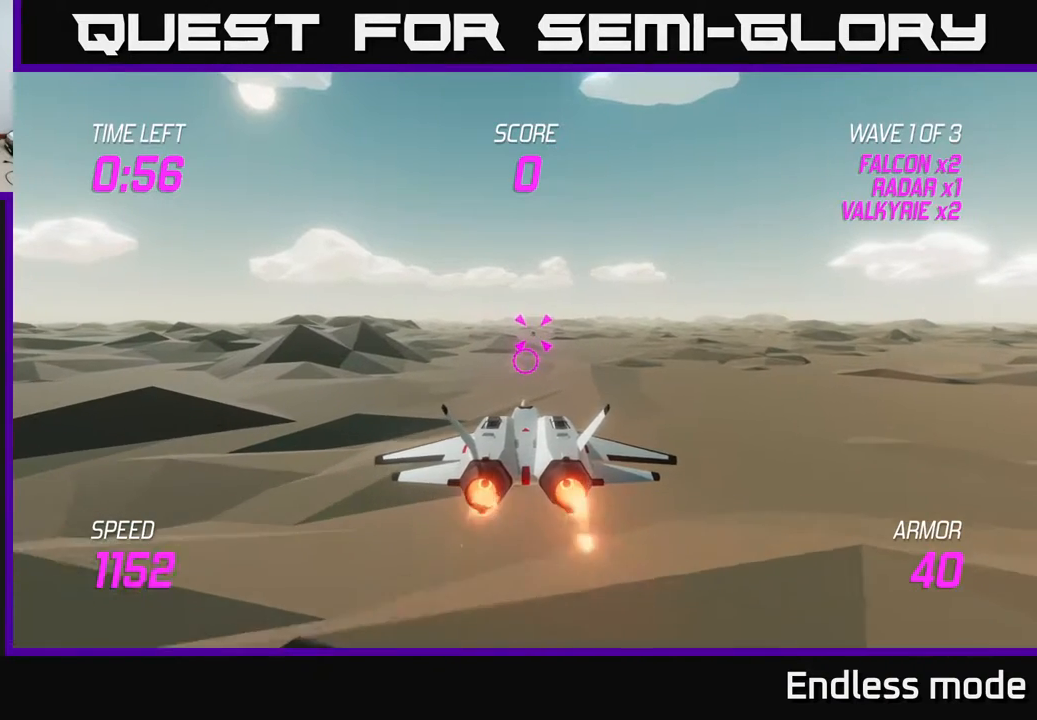
{"buttons": ["L2"], "left_stick": "center", "events": [[17, "left_stick", "up-right"], [100, "left_stick", "center"]]}
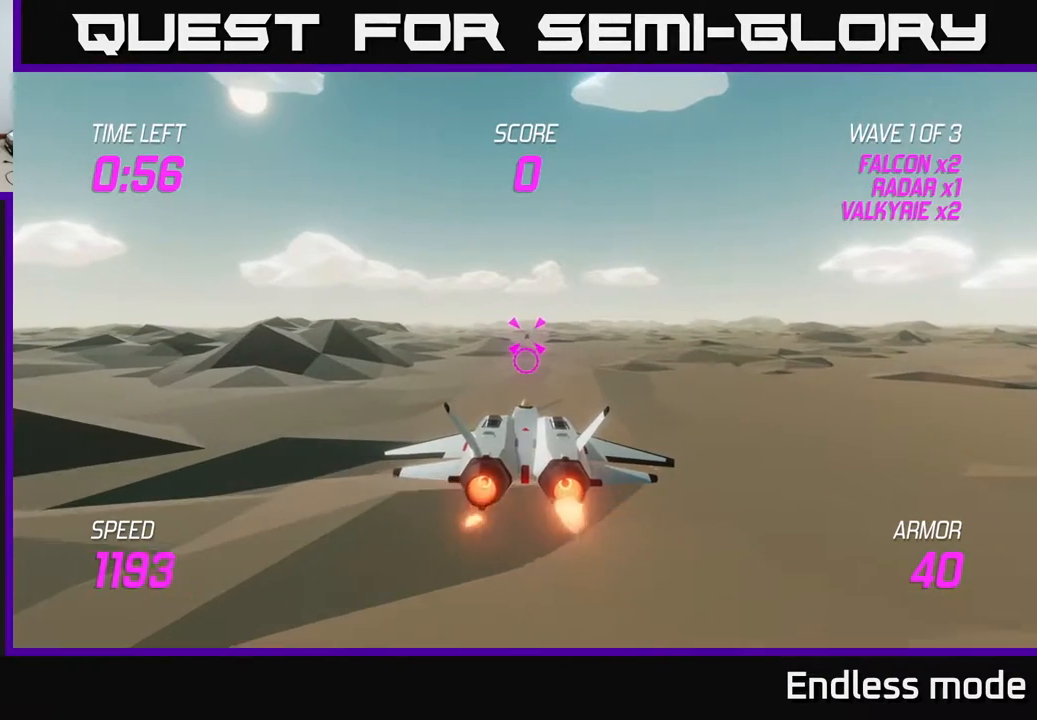
{"buttons": ["L2"], "left_stick": "center", "events": [[233, "left_stick", "up"], [400, "left_stick", "center"]]}
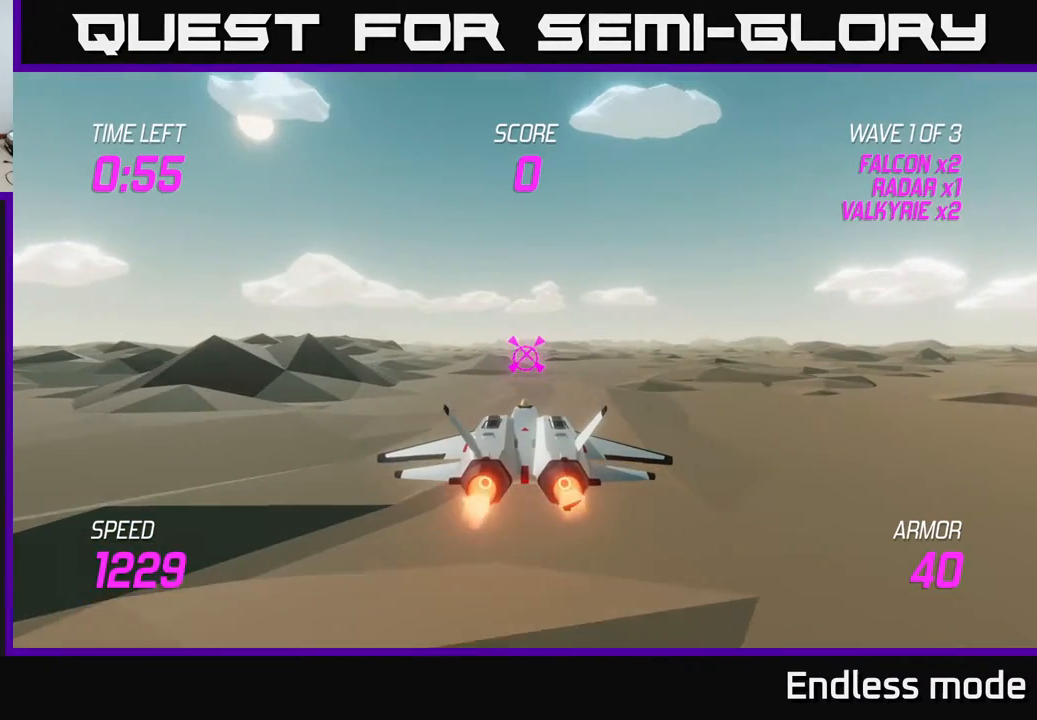
{"buttons": ["L2"], "left_stick": "center", "events": []}
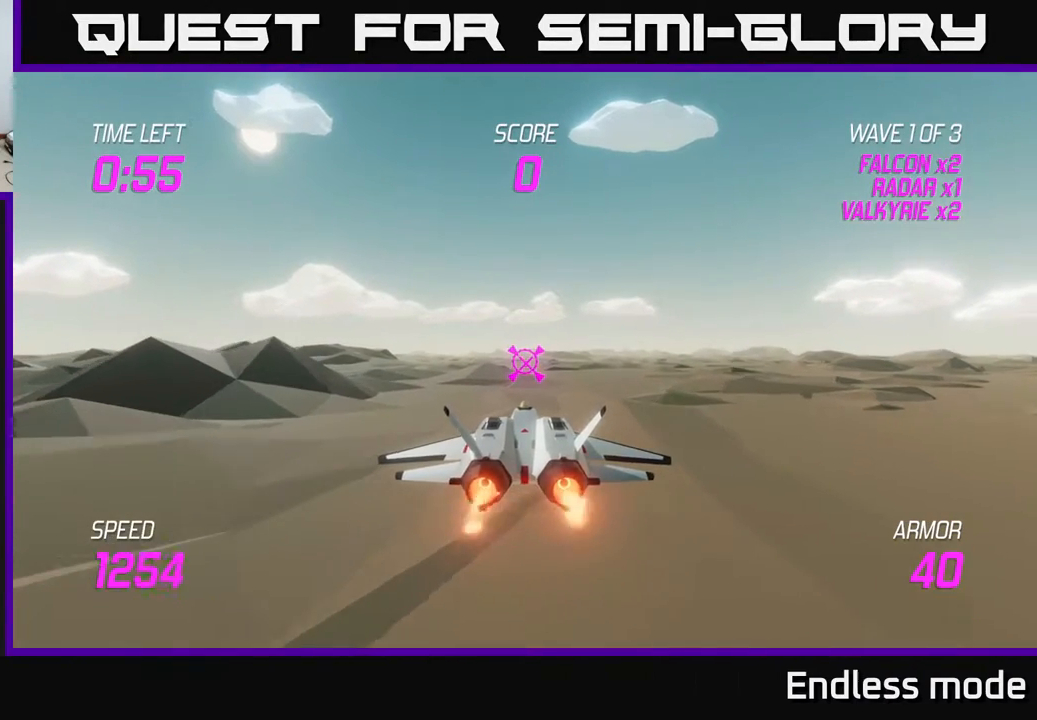
{"buttons": ["L2"], "left_stick": "center", "events": []}
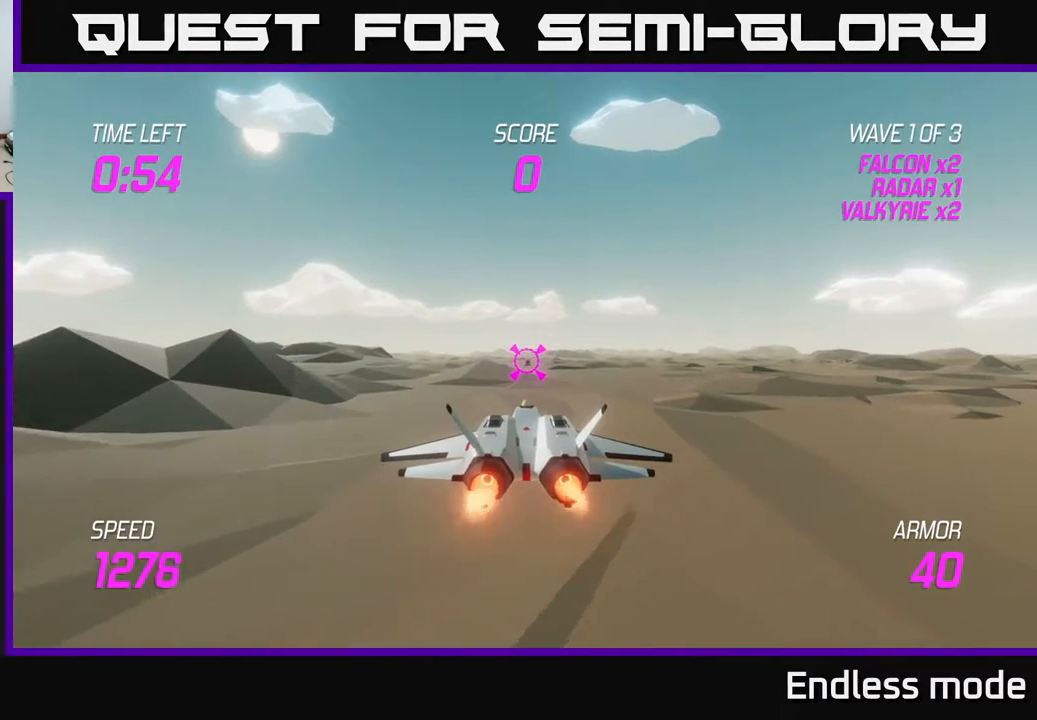
{"buttons": ["L2"], "left_stick": "center", "events": []}
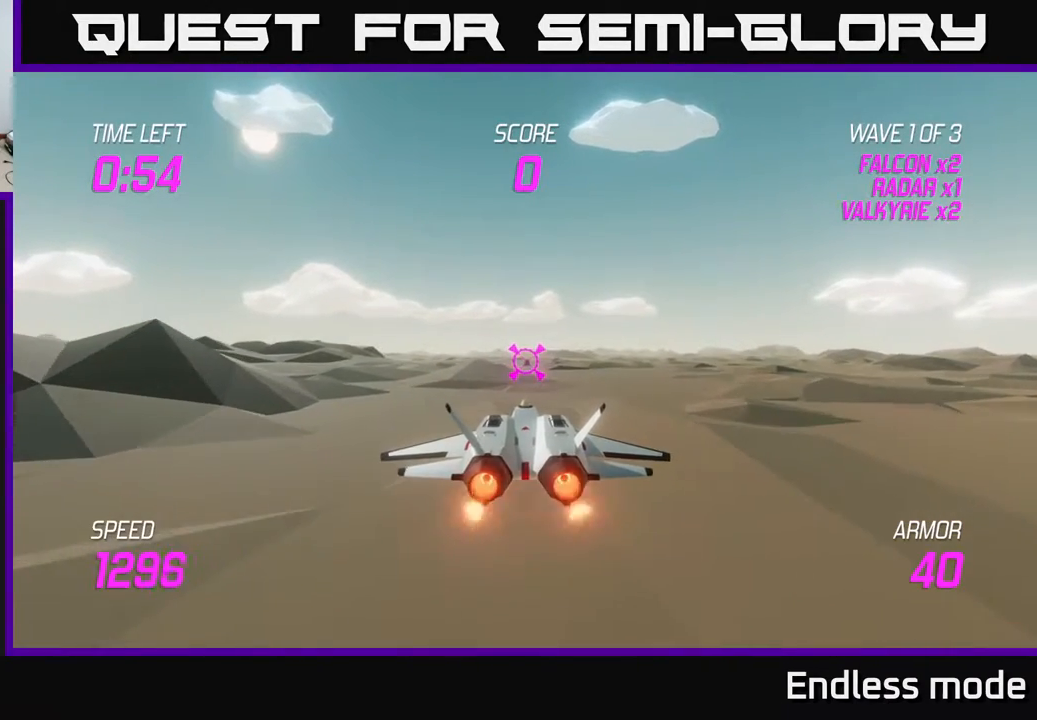
{"buttons": ["L2"], "left_stick": "center", "events": []}
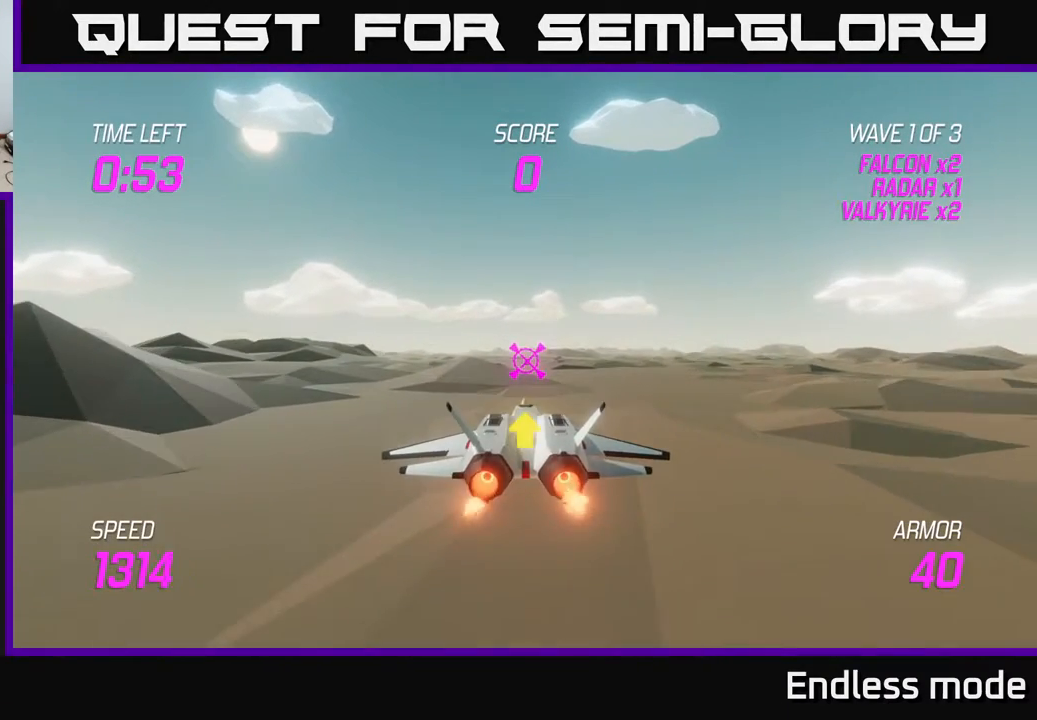
{"buttons": ["L2"], "left_stick": "center", "events": []}